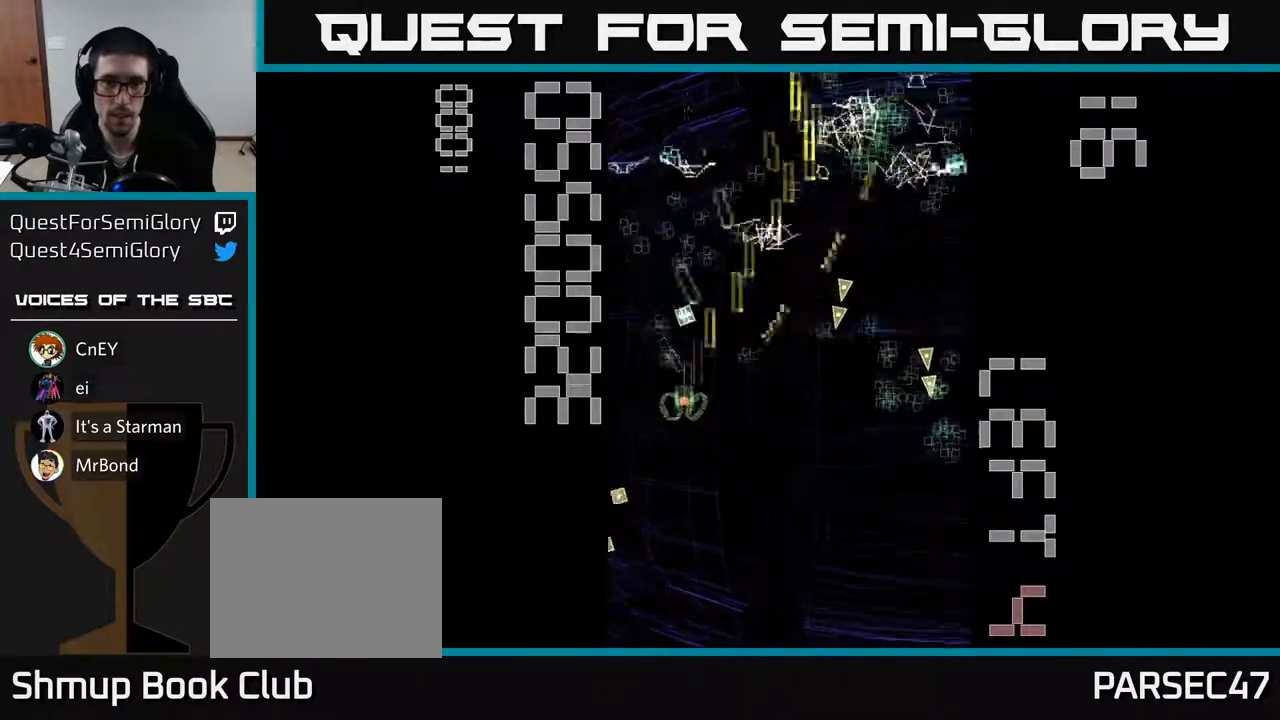
Gameplay with a controller (Xbox layout); each line is a JSON object with the inputs held at the frame after it. "events" lists button and stick changes between this image and that frame as [ms after this image, input, new state], when the widget could be followed in between. Not read: L3 R3 right_stick.
{"buttons": ["R2", "DPAD_DOWN", "DPAD_RIGHT"], "left_stick": "center"}
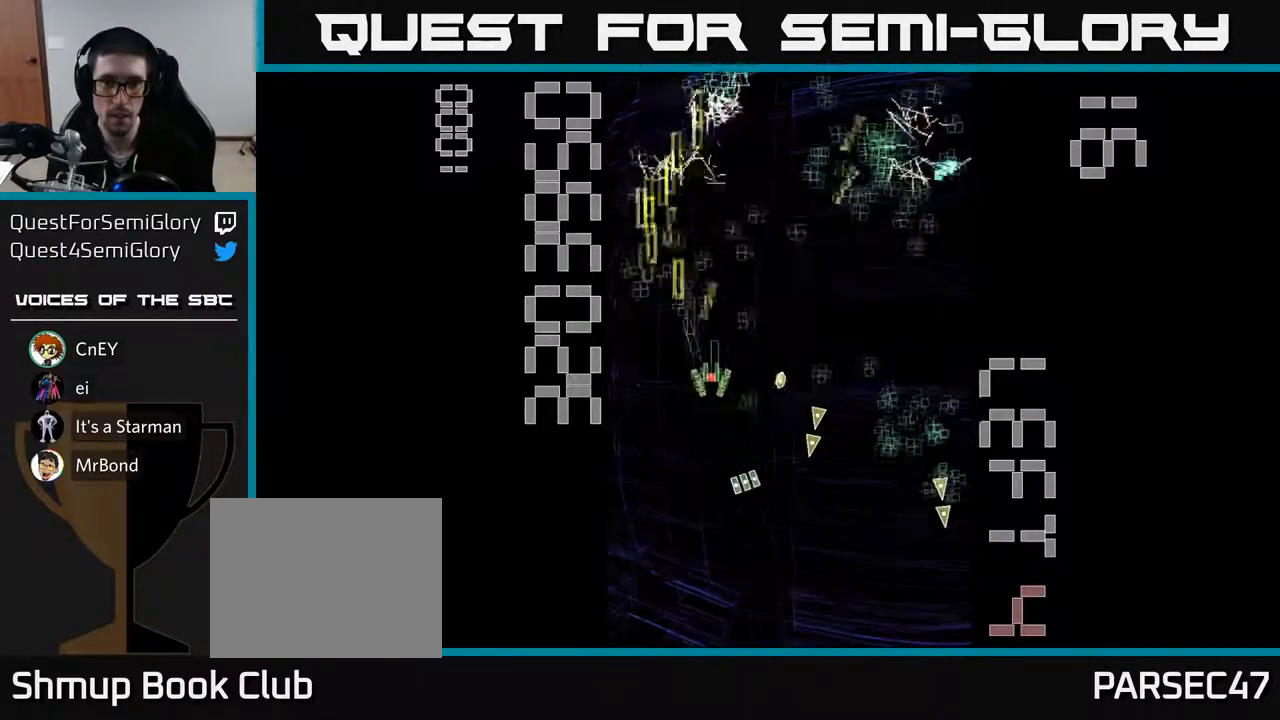
{"buttons": ["R2", "DPAD_DOWN", "DPAD_RIGHT"], "left_stick": "center", "events": [[17, "DPAD_RIGHT", "up"], [67, "DPAD_RIGHT", "down"], [133, "DPAD_DOWN", "up"], [183, "DPAD_UP", "down"], [200, "DPAD_RIGHT", "up"], [300, "DPAD_UP", "up"], [317, "DPAD_RIGHT", "down"], [350, "DPAD_DOWN", "down"], [433, "DPAD_RIGHT", "up"], [483, "DPAD_RIGHT", "down"]]}
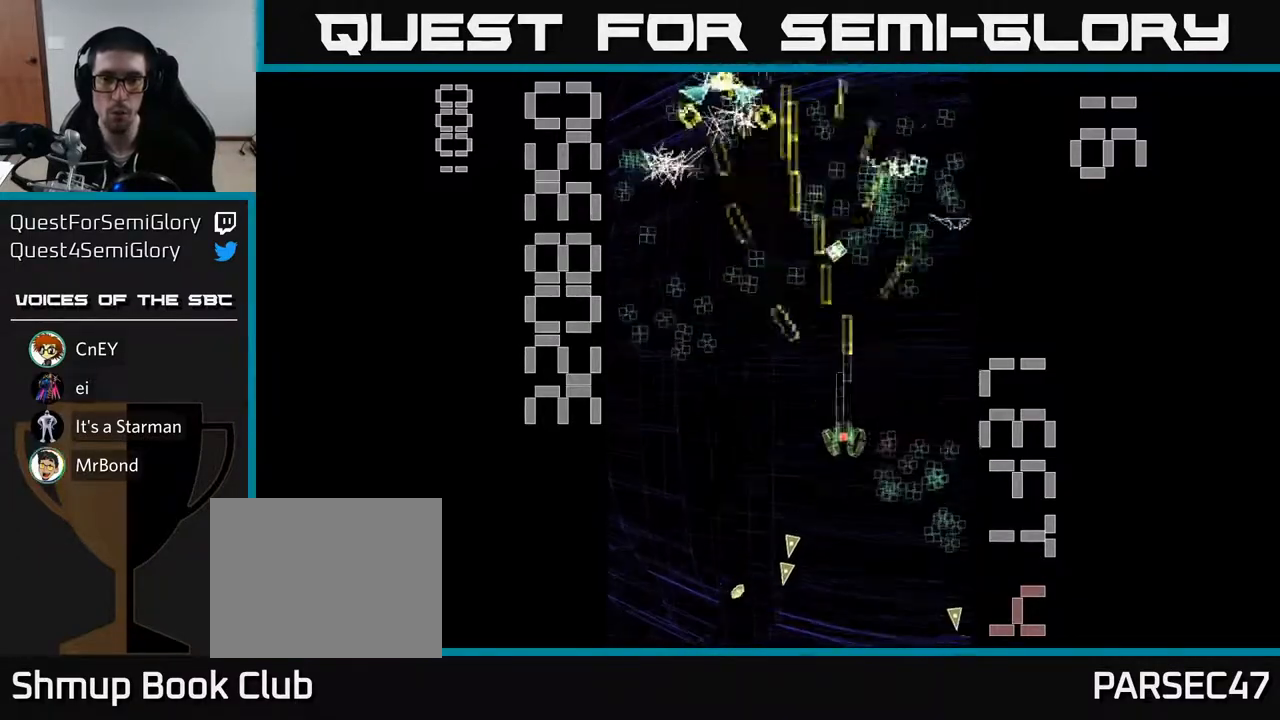
{"buttons": ["R2", "DPAD_LEFT"], "left_stick": "center", "events": [[117, "DPAD_DOWN", "up"], [217, "DPAD_RIGHT", "up"], [250, "DPAD_LEFT", "down"], [317, "DPAD_DOWN", "down"], [450, "DPAD_DOWN", "up"]]}
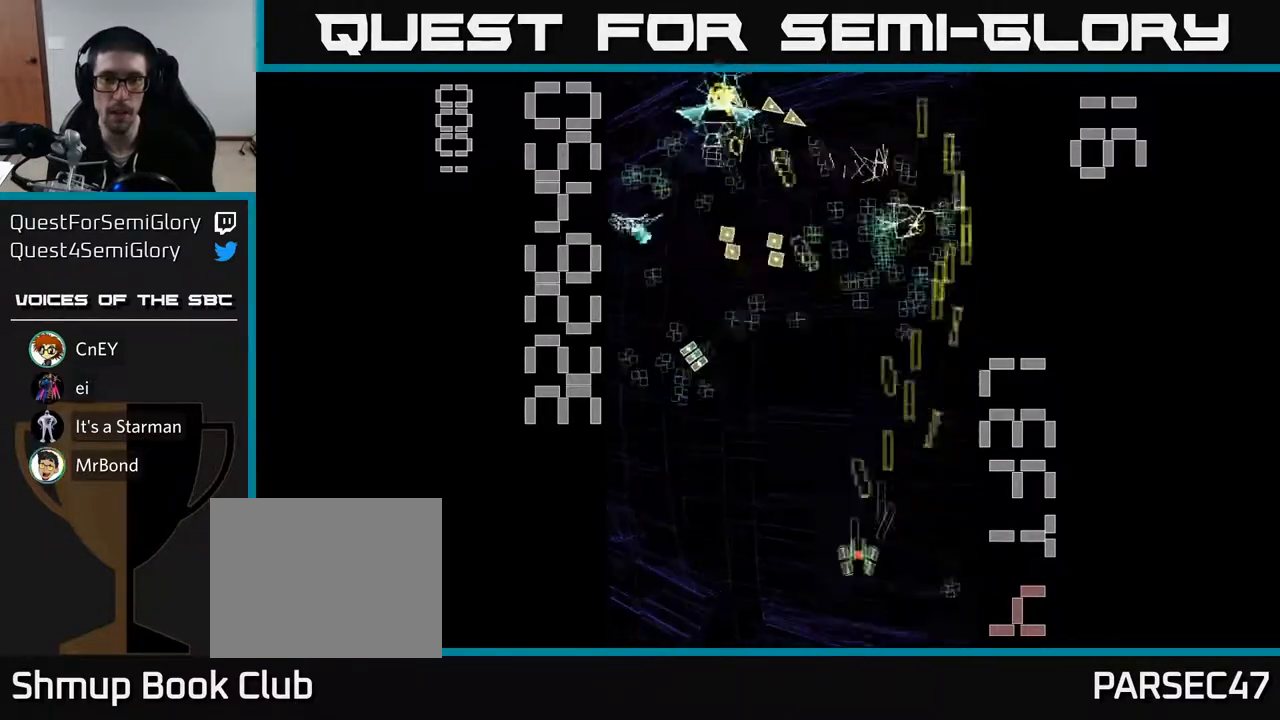
{"buttons": ["X", "R2"], "left_stick": "center", "events": [[117, "X", "down"], [183, "DPAD_LEFT", "up"], [200, "DPAD_RIGHT", "down"], [467, "DPAD_DOWN", "down"], [483, "DPAD_RIGHT", "up"], [500, "DPAD_DOWN", "up"]]}
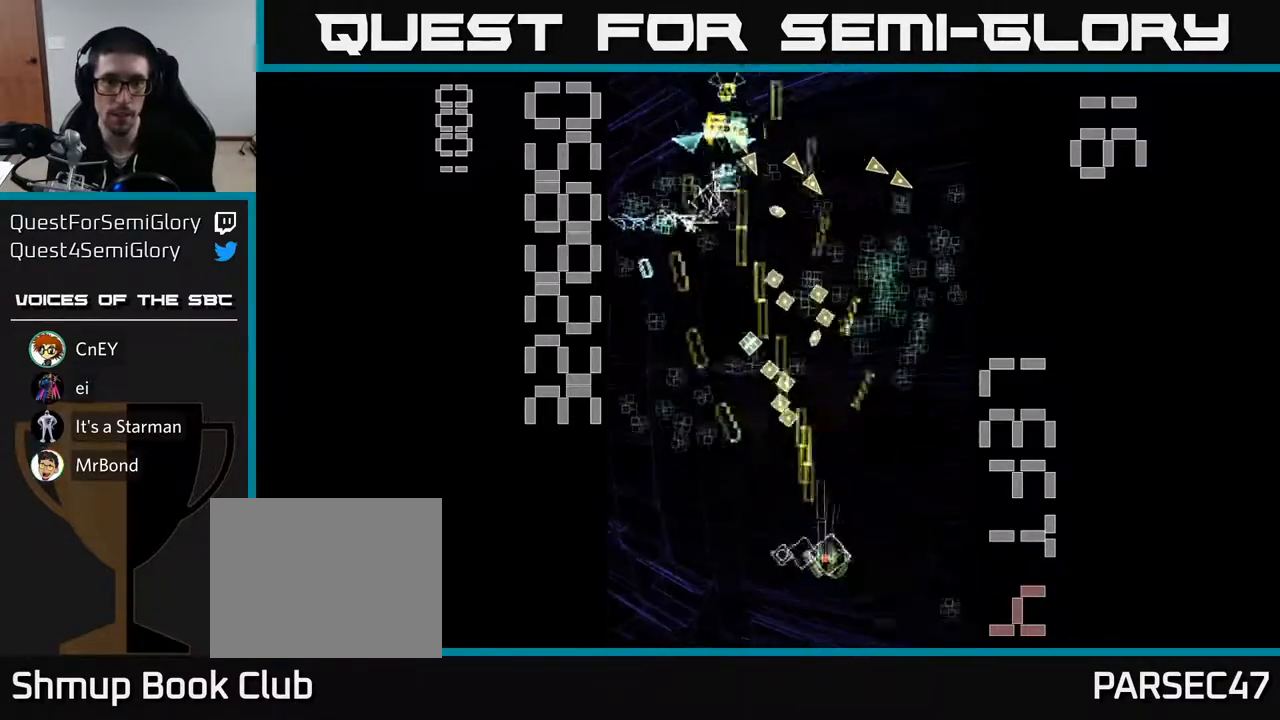
{"buttons": ["R2", "DPAD_UP", "DPAD_LEFT"], "left_stick": "center", "events": [[17, "DPAD_LEFT", "down"], [183, "DPAD_UP", "down"], [383, "X", "up"]]}
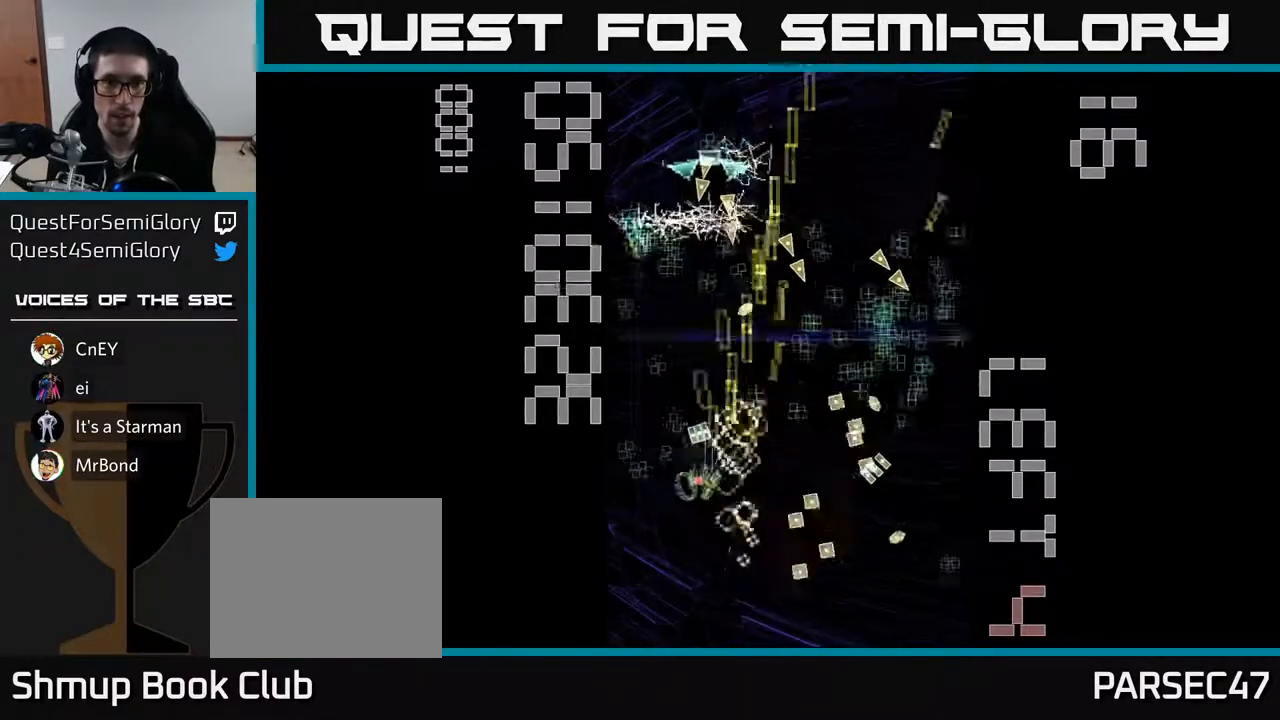
{"buttons": ["R2", "DPAD_LEFT"], "left_stick": "center", "events": [[17, "DPAD_UP", "up"], [183, "DPAD_UP", "down"], [200, "DPAD_LEFT", "up"], [200, "DPAD_UP", "up"], [217, "DPAD_RIGHT", "down"], [300, "DPAD_DOWN", "down"], [350, "DPAD_RIGHT", "up"], [433, "DPAD_LEFT", "down"], [467, "DPAD_DOWN", "up"]]}
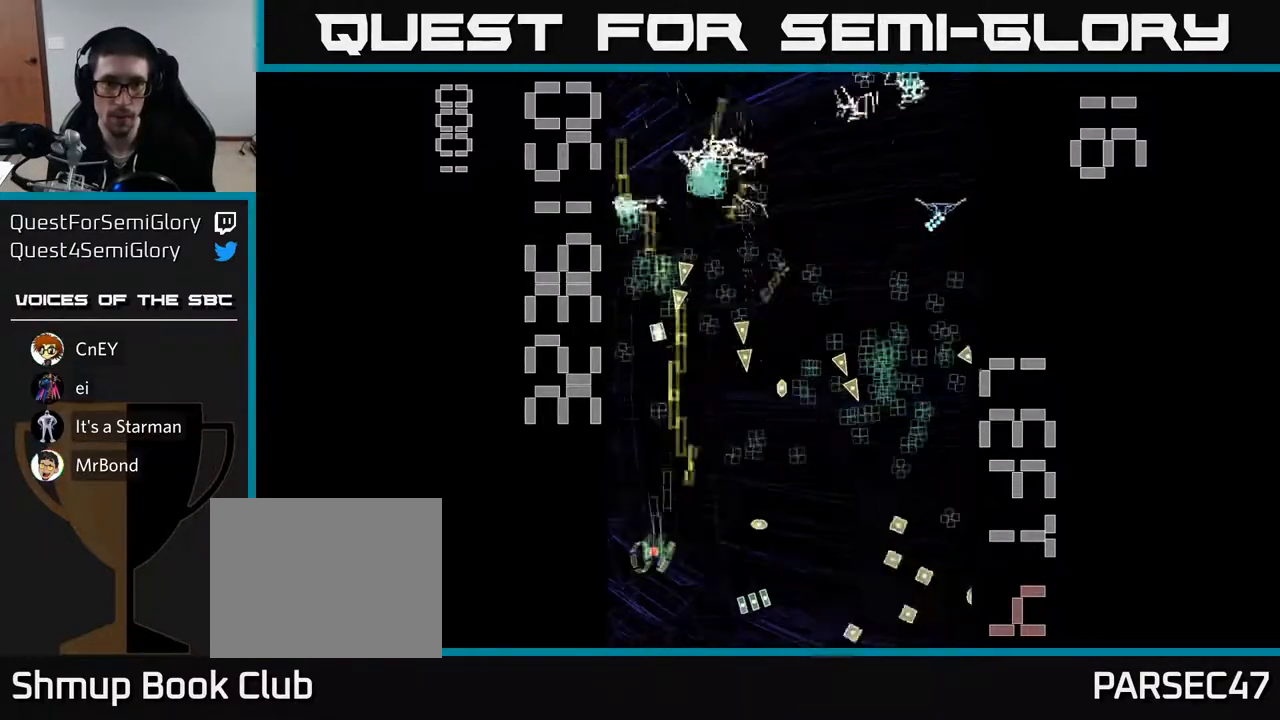
{"buttons": ["R2", "DPAD_RIGHT"], "left_stick": "center"}
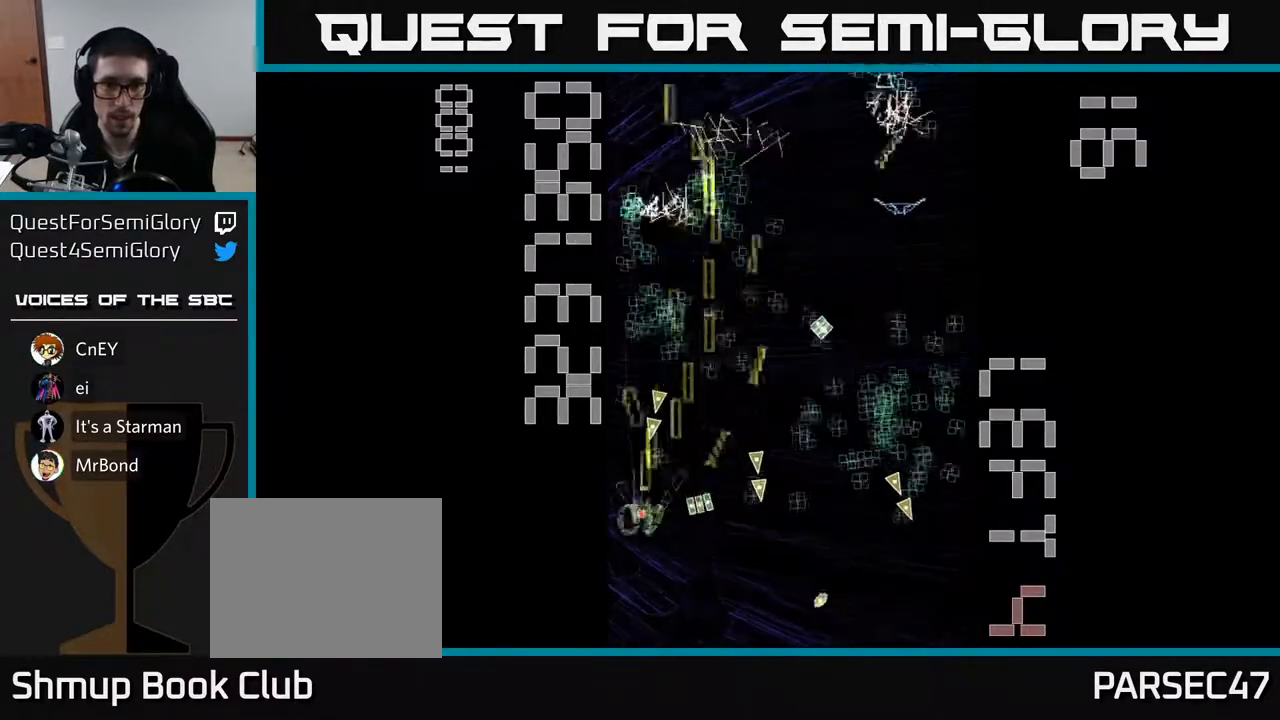
{"buttons": ["R2", "DPAD_UP"], "left_stick": "center", "events": [[217, "DPAD_UP", "down"], [250, "DPAD_UP", "up"], [417, "DPAD_RIGHT", "up"], [417, "DPAD_UP", "down"]]}
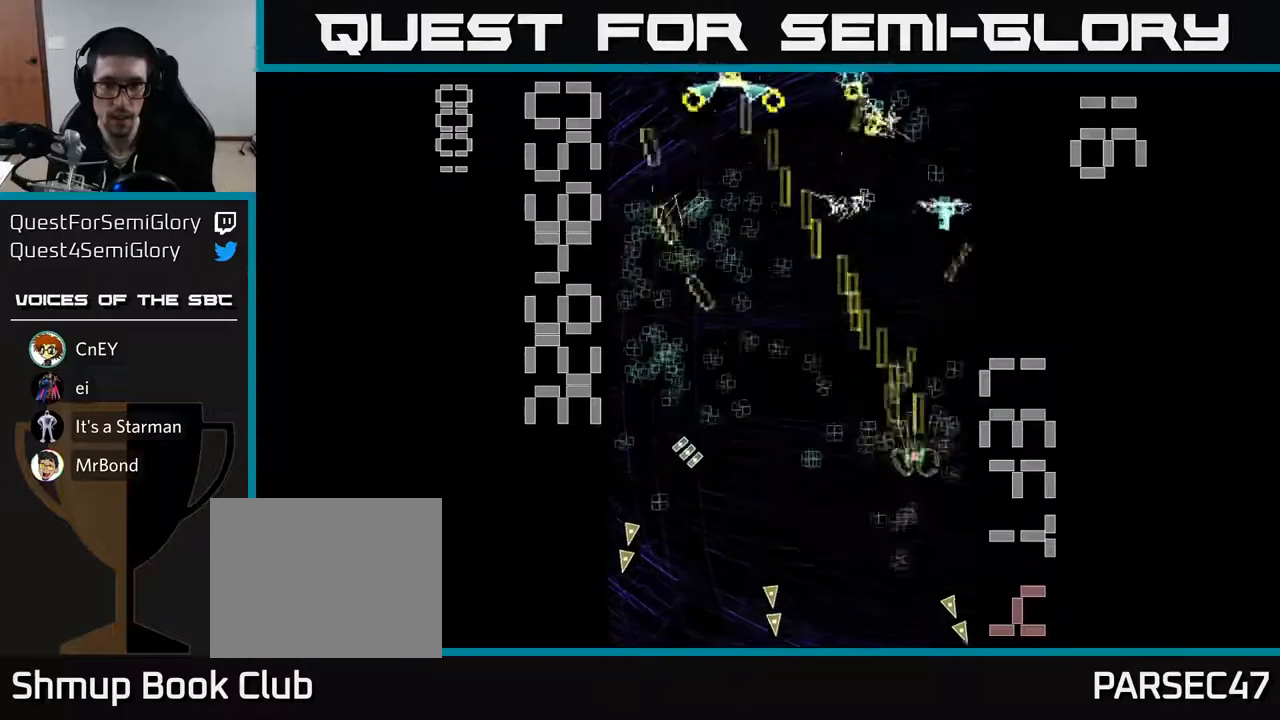
{"buttons": ["R2", "DPAD_DOWN", "DPAD_RIGHT"], "left_stick": "center", "events": [[133, "DPAD_UP", "up"], [183, "DPAD_DOWN", "down"], [450, "DPAD_RIGHT", "down"]]}
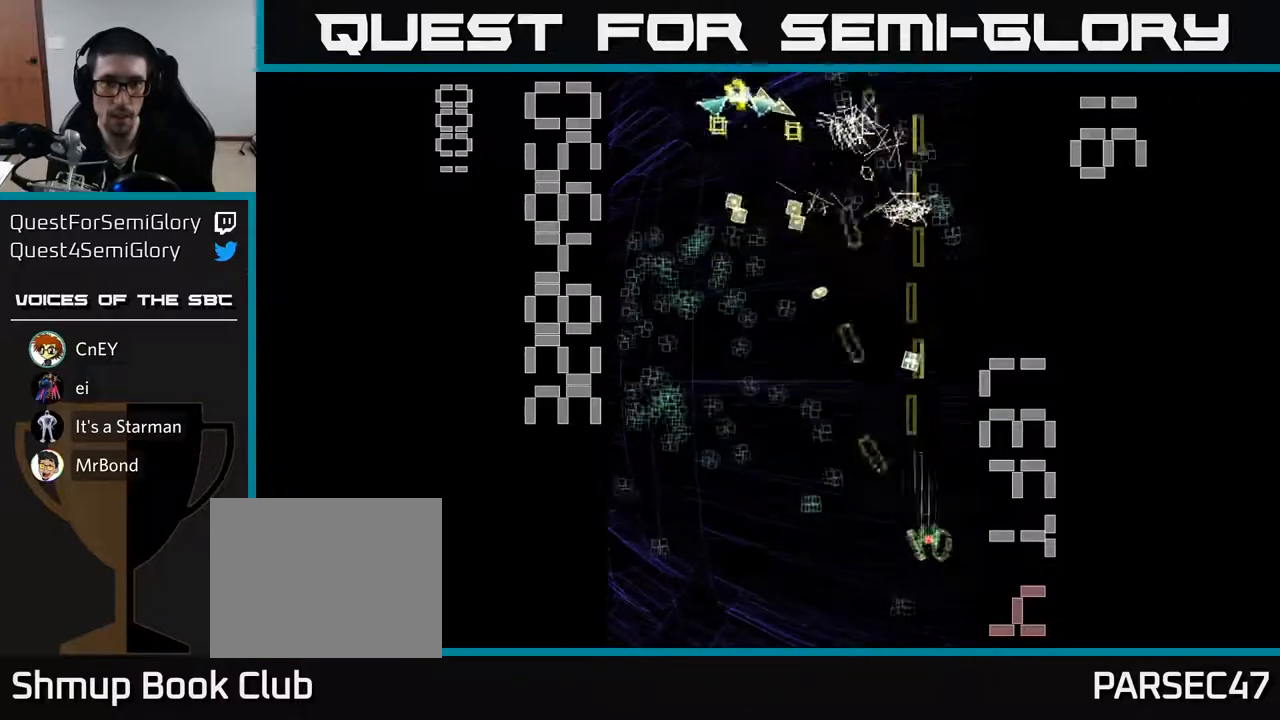
{"buttons": ["X", "R2", "DPAD_LEFT"], "left_stick": "center", "events": [[33, "DPAD_RIGHT", "up"], [67, "DPAD_LEFT", "down"], [100, "DPAD_DOWN", "up"], [167, "DPAD_UP", "down"], [233, "X", "down"], [350, "DPAD_UP", "up"]]}
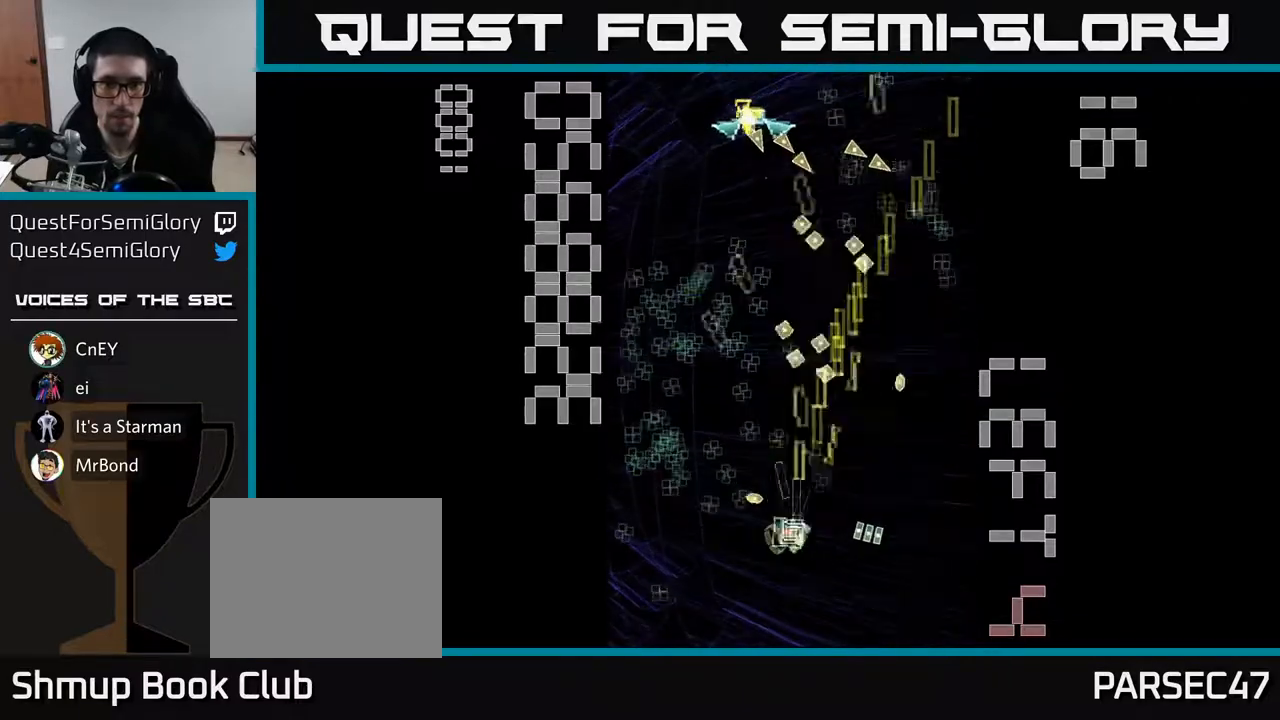
{"buttons": ["R2", "DPAD_DOWN", "DPAD_LEFT"], "left_stick": "center"}
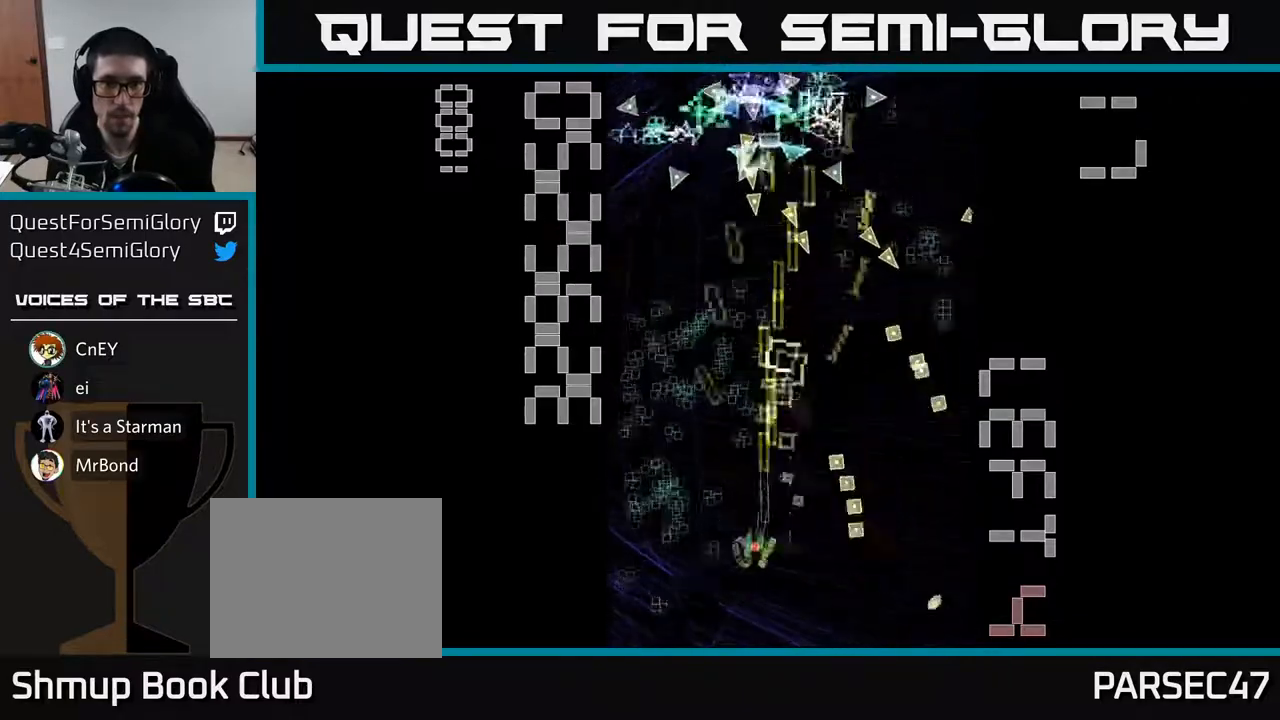
{"buttons": ["X", "R2", "DPAD_UP", "DPAD_RIGHT"], "left_stick": "center", "events": [[183, "DPAD_DOWN", "up"], [250, "DPAD_UP", "down"], [283, "DPAD_LEFT", "up"], [350, "DPAD_RIGHT", "down"], [450, "X", "down"]]}
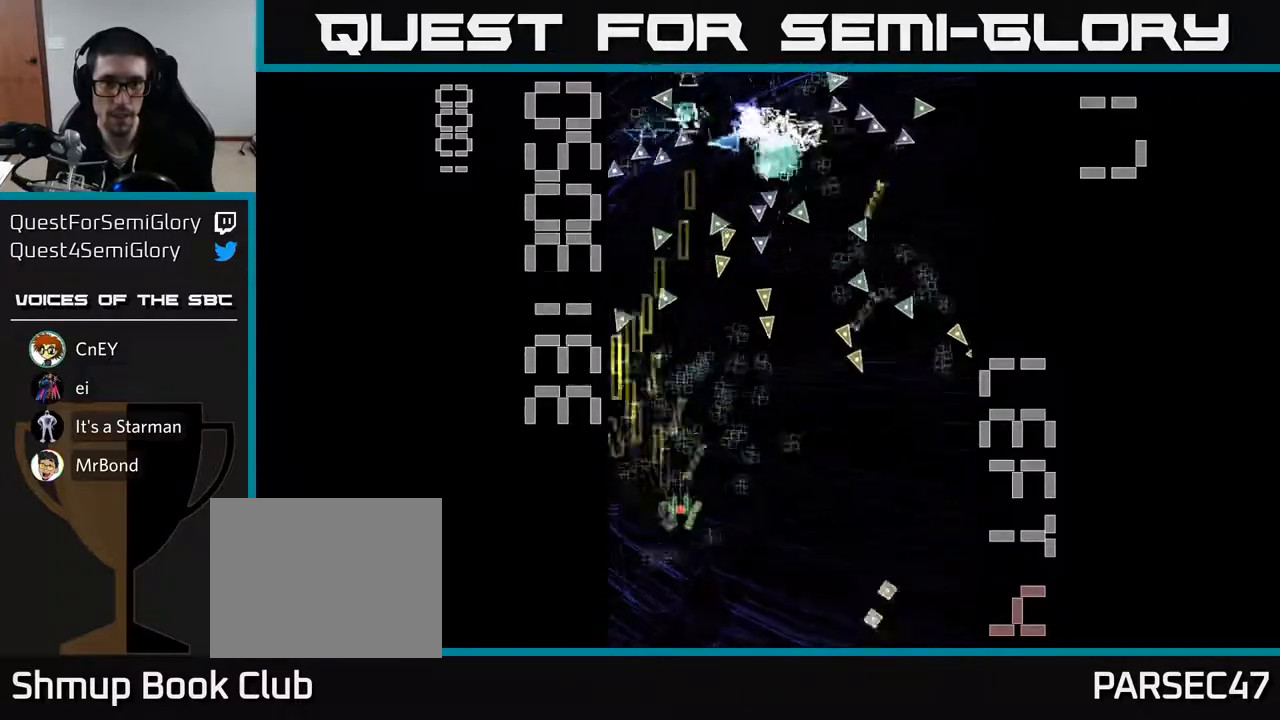
{"buttons": ["R2"], "left_stick": "center", "events": [[100, "DPAD_UP", "up"], [200, "DPAD_DOWN", "down"], [233, "DPAD_RIGHT", "up"], [467, "X", "up"], [500, "DPAD_DOWN", "up"]]}
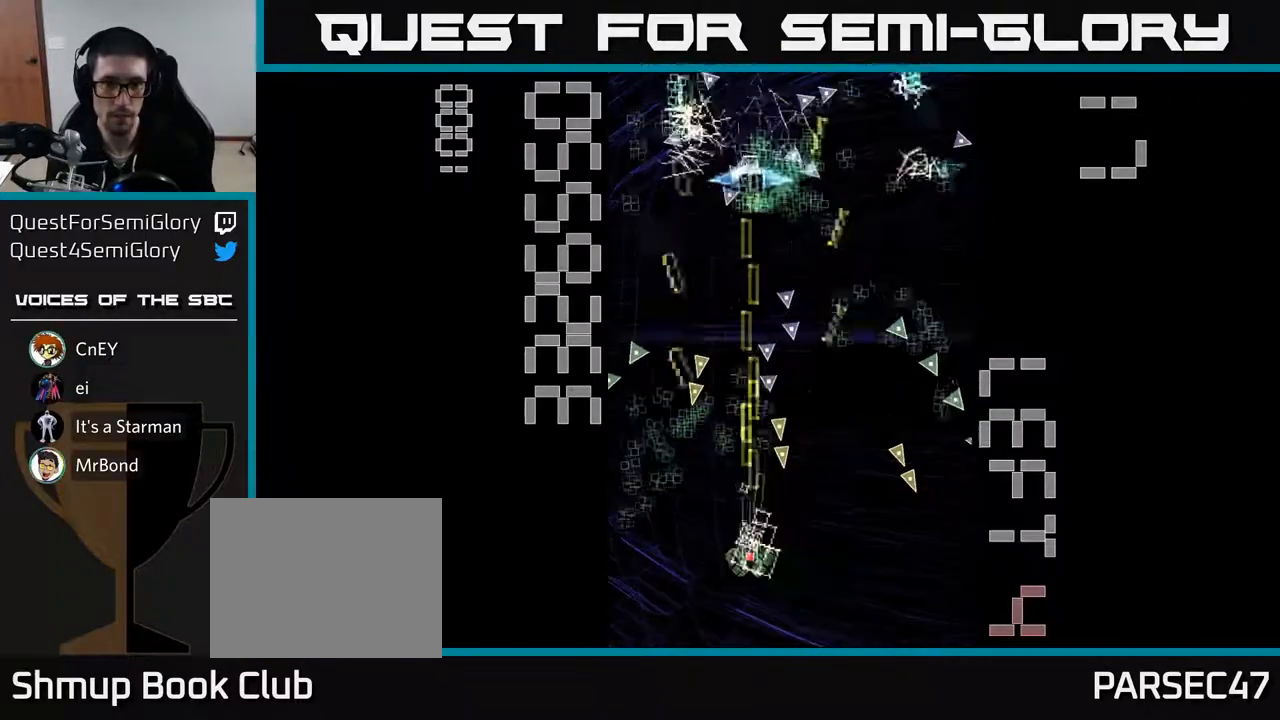
{"buttons": ["R2", "DPAD_DOWN", "DPAD_LEFT"], "left_stick": "center", "events": [[33, "DPAD_LEFT", "down"], [50, "DPAD_UP", "down"], [83, "DPAD_LEFT", "up"], [367, "DPAD_UP", "up"], [383, "DPAD_LEFT", "down"], [417, "DPAD_DOWN", "down"]]}
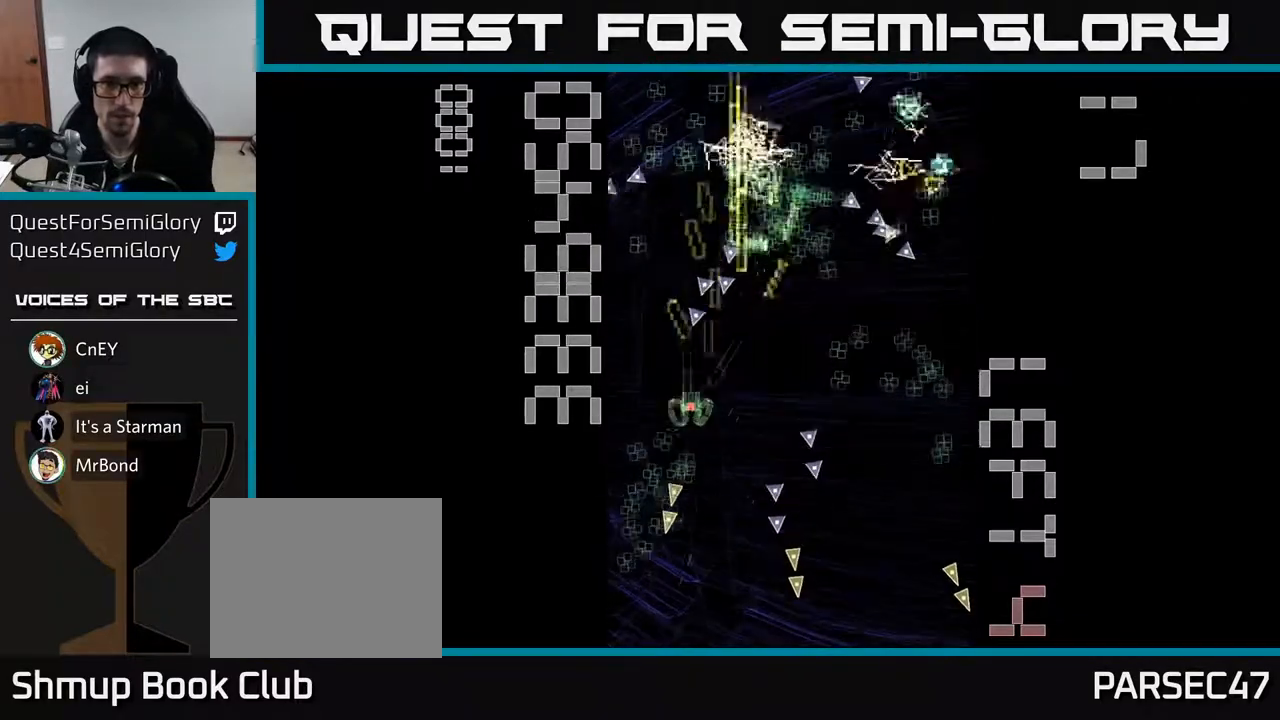
{"buttons": ["R2", "DPAD_RIGHT"], "left_stick": "center", "events": [[17, "DPAD_DOWN", "up"], [133, "DPAD_DOWN", "down"], [167, "DPAD_LEFT", "up"], [217, "DPAD_RIGHT", "down"], [450, "DPAD_DOWN", "up"]]}
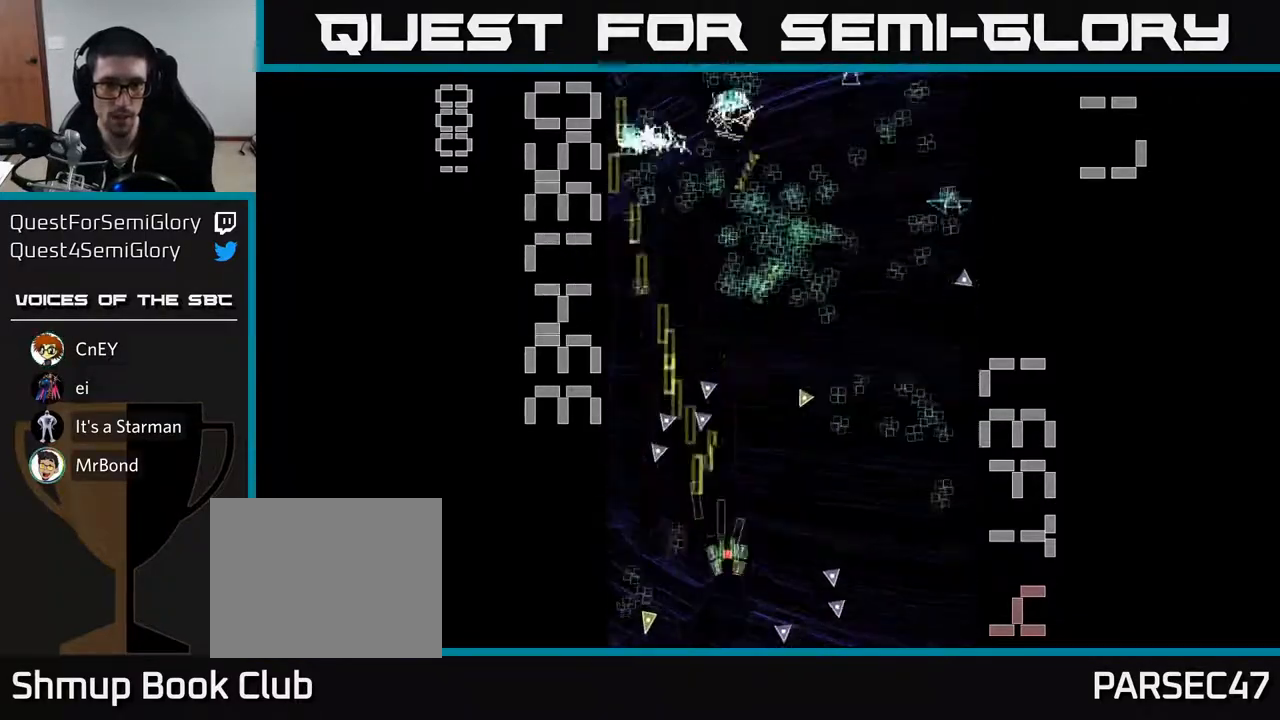
{"buttons": ["R2", "DPAD_LEFT"], "left_stick": "center", "events": [[283, "DPAD_UP", "down"], [300, "DPAD_RIGHT", "up"], [383, "DPAD_LEFT", "down"], [500, "DPAD_UP", "up"]]}
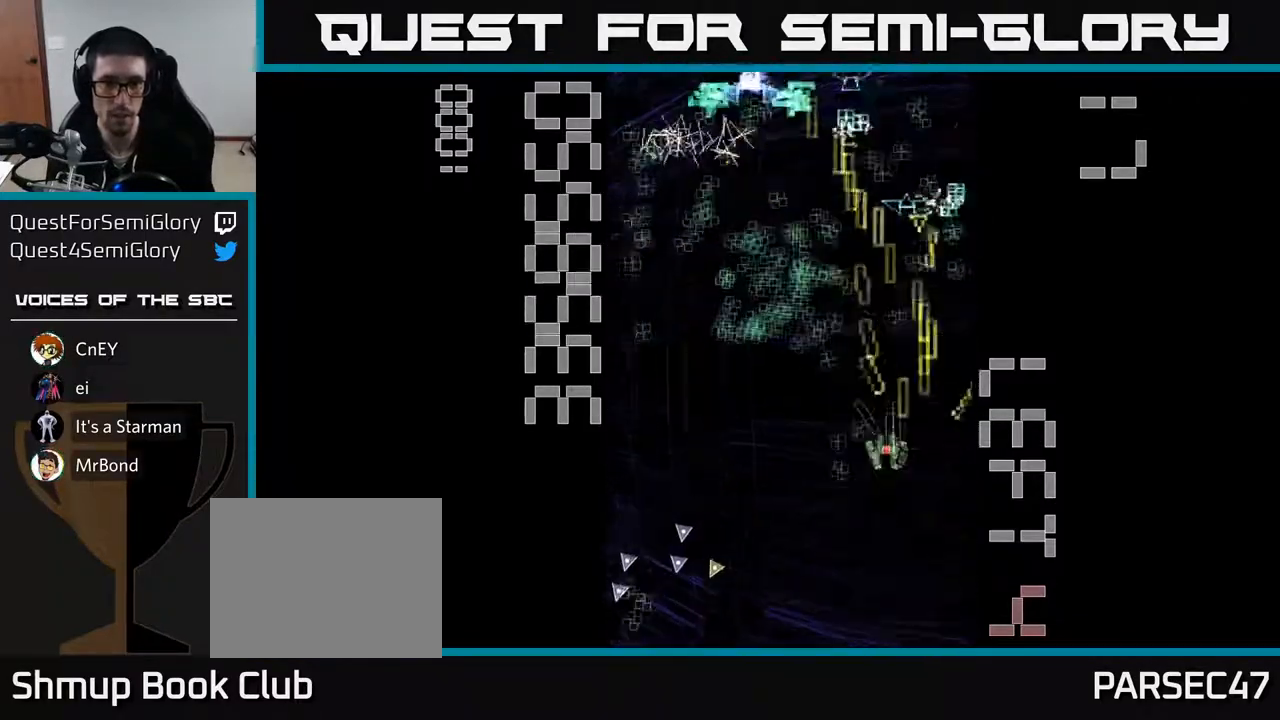
{"buttons": ["X", "R2", "DPAD_UP"], "left_stick": "center", "events": [[117, "DPAD_DOWN", "down"], [367, "DPAD_DOWN", "up"], [450, "DPAD_UP", "down"], [467, "X", "down"], [483, "DPAD_LEFT", "up"]]}
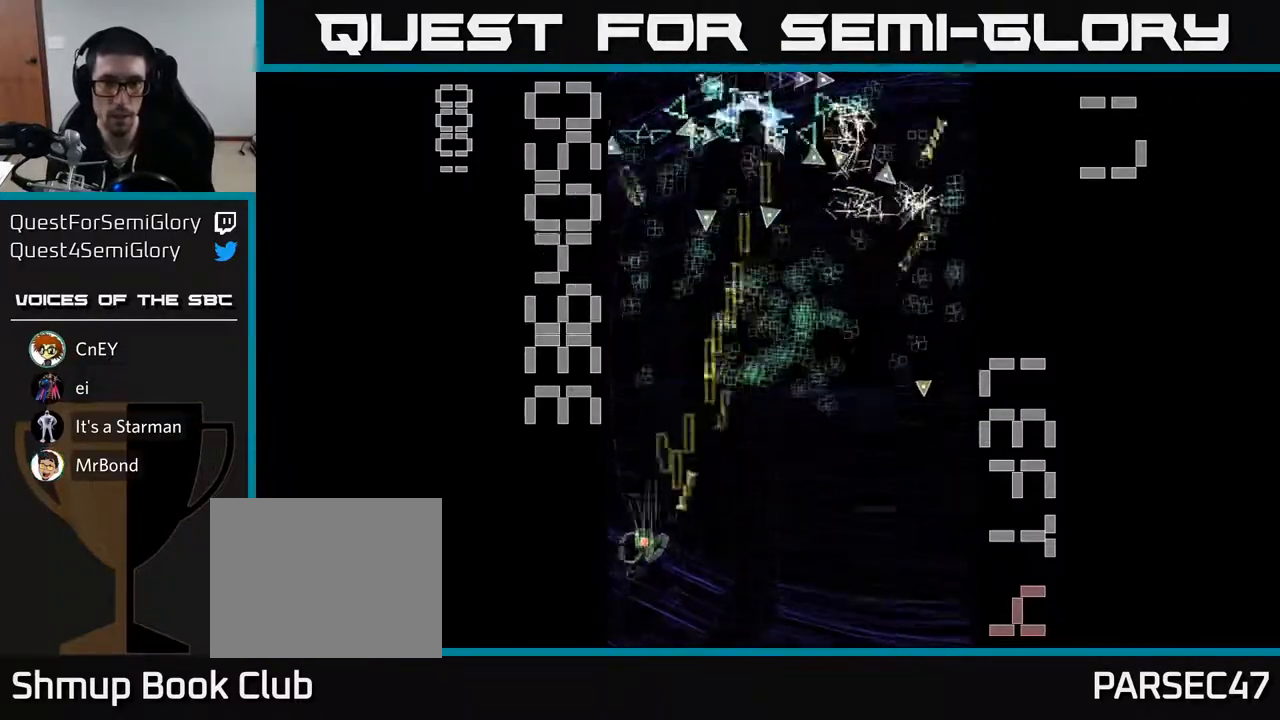
{"buttons": ["R2", "DPAD_UP", "DPAD_RIGHT"], "left_stick": "center", "events": [[17, "DPAD_RIGHT", "down"], [50, "DPAD_UP", "up"], [167, "DPAD_UP", "down"], [417, "DPAD_RIGHT", "up"], [433, "X", "up"], [450, "DPAD_RIGHT", "down"]]}
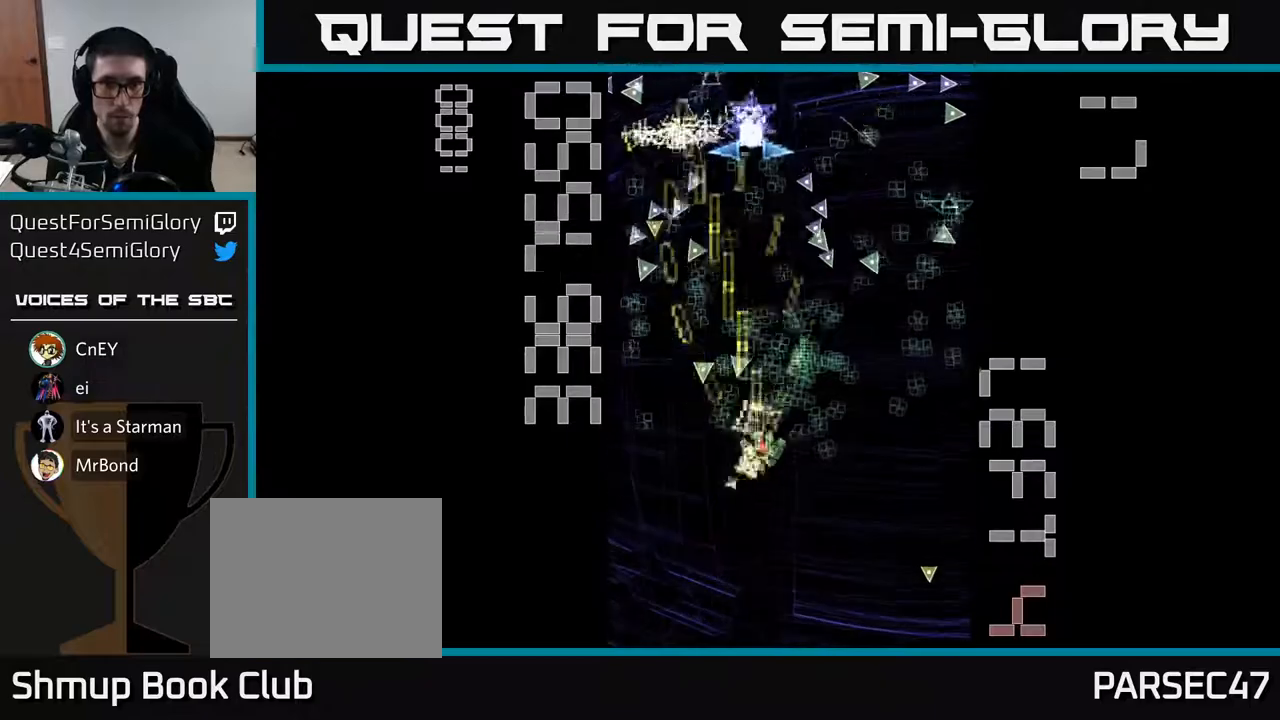
{"buttons": ["R2", "DPAD_UP", "DPAD_LEFT"], "left_stick": "center", "events": [[17, "DPAD_UP", "up"], [117, "DPAD_RIGHT", "up"], [167, "DPAD_DOWN", "down"], [317, "DPAD_DOWN", "up"], [317, "DPAD_LEFT", "down"], [350, "DPAD_UP", "down"]]}
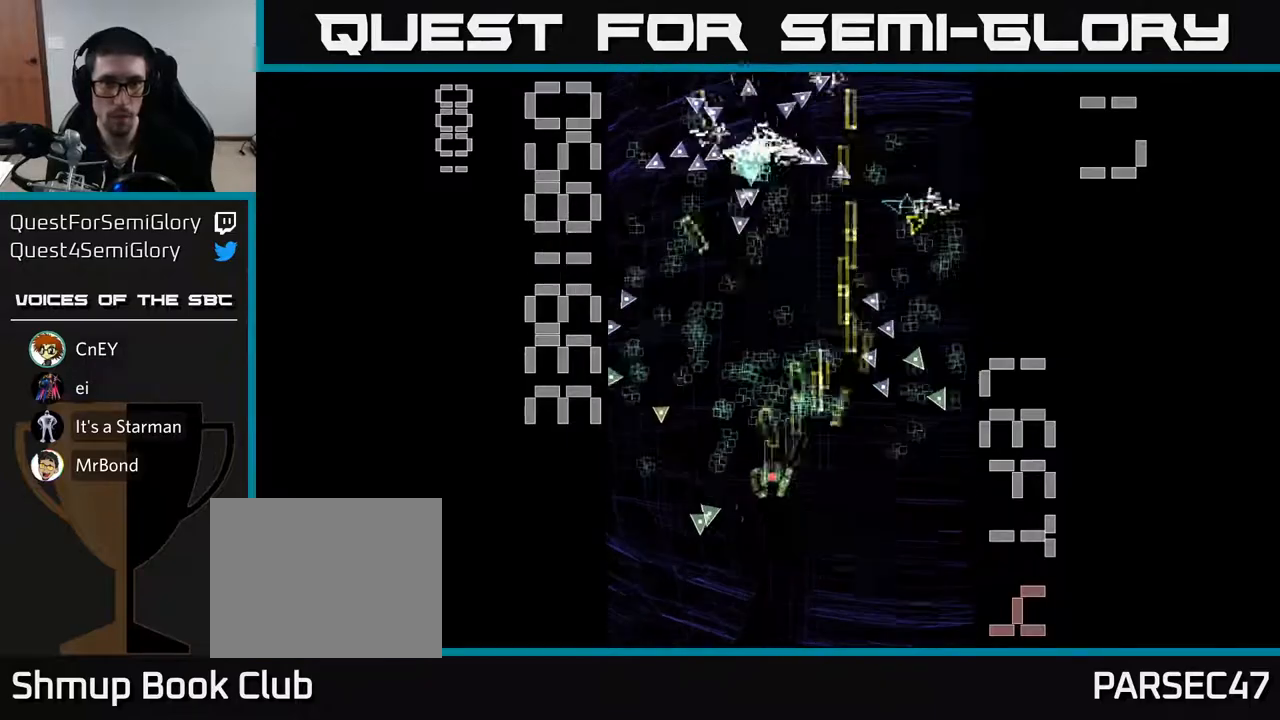
{"buttons": ["R2", "DPAD_DOWN"], "left_stick": "center", "events": [[150, "DPAD_LEFT", "up"], [150, "DPAD_UP", "up"], [183, "DPAD_RIGHT", "down"], [200, "DPAD_DOWN", "down"], [267, "DPAD_DOWN", "up"], [467, "DPAD_DOWN", "down"], [467, "DPAD_RIGHT", "up"]]}
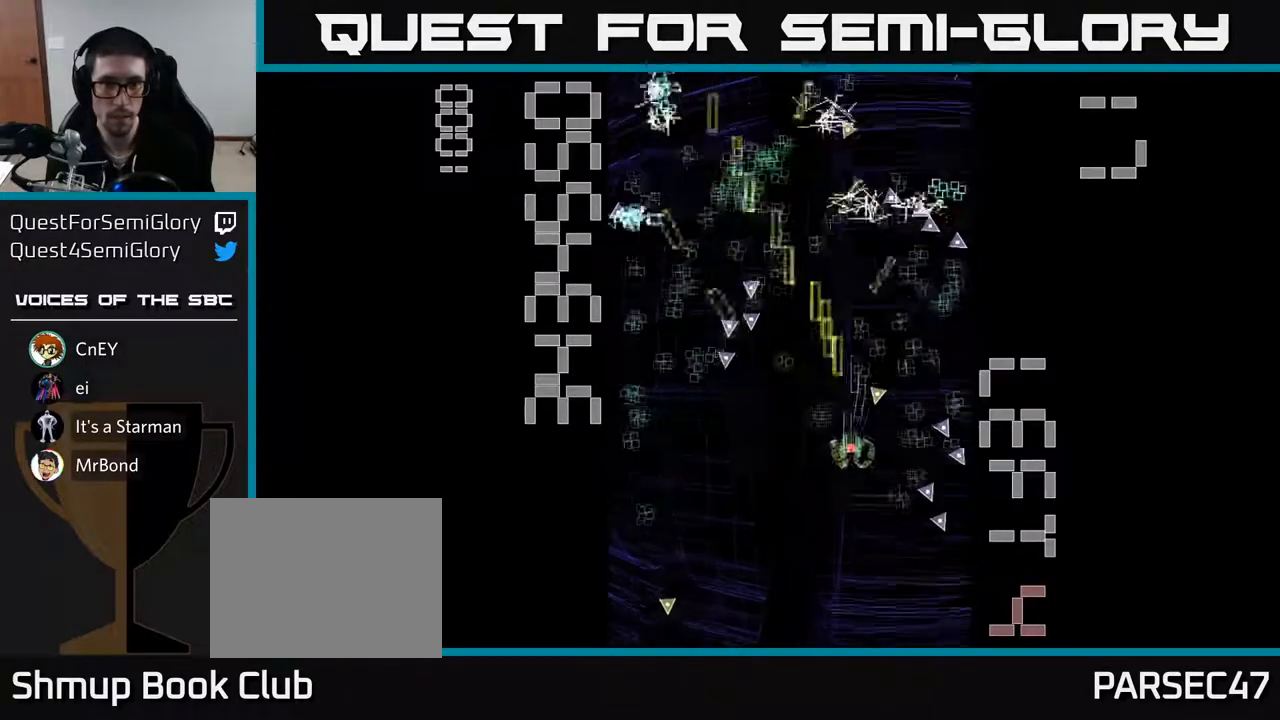
{"buttons": ["R2", "DPAD_DOWN", "DPAD_RIGHT"], "left_stick": "center", "events": [[17, "DPAD_LEFT", "down"], [167, "DPAD_DOWN", "up"], [233, "DPAD_UP", "down"], [250, "DPAD_LEFT", "up"], [283, "DPAD_RIGHT", "down"], [317, "DPAD_UP", "up"], [500, "DPAD_DOWN", "down"]]}
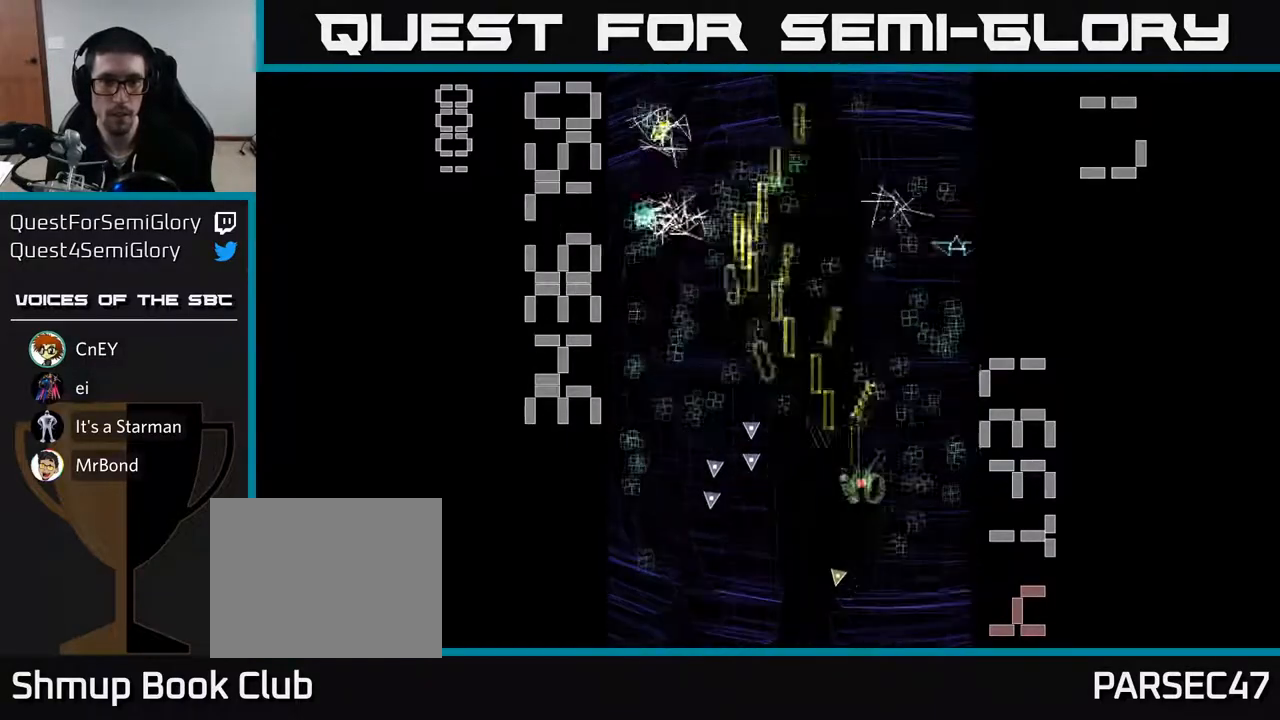
{"buttons": ["R2", "DPAD_LEFT"], "left_stick": "center", "events": [[133, "DPAD_DOWN", "up"], [183, "DPAD_RIGHT", "up"], [183, "DPAD_UP", "down"], [300, "DPAD_LEFT", "down"], [400, "DPAD_UP", "up"]]}
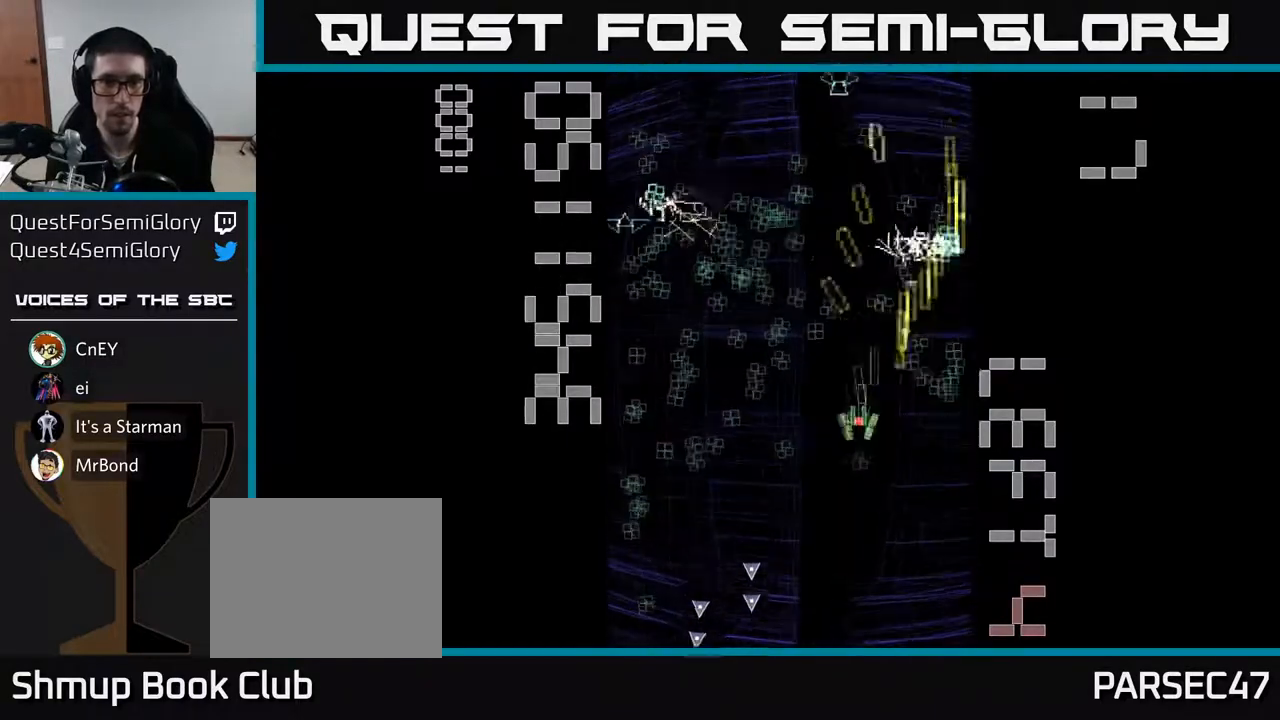
{"buttons": ["R2"], "left_stick": "center", "events": [[50, "DPAD_DOWN", "down"], [450, "DPAD_LEFT", "up"], [500, "DPAD_DOWN", "up"]]}
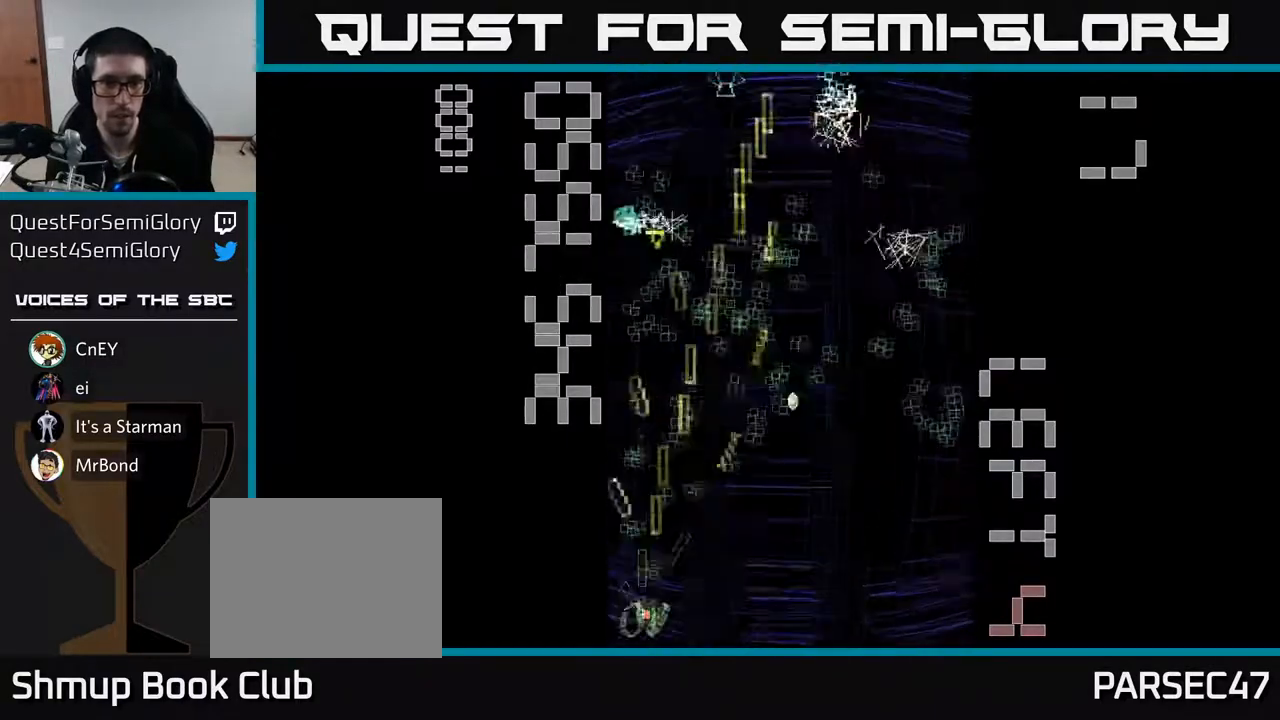
{"buttons": ["R2", "DPAD_RIGHT"], "left_stick": "center", "events": [[17, "DPAD_UP", "down"], [267, "DPAD_RIGHT", "down"], [317, "DPAD_UP", "up"]]}
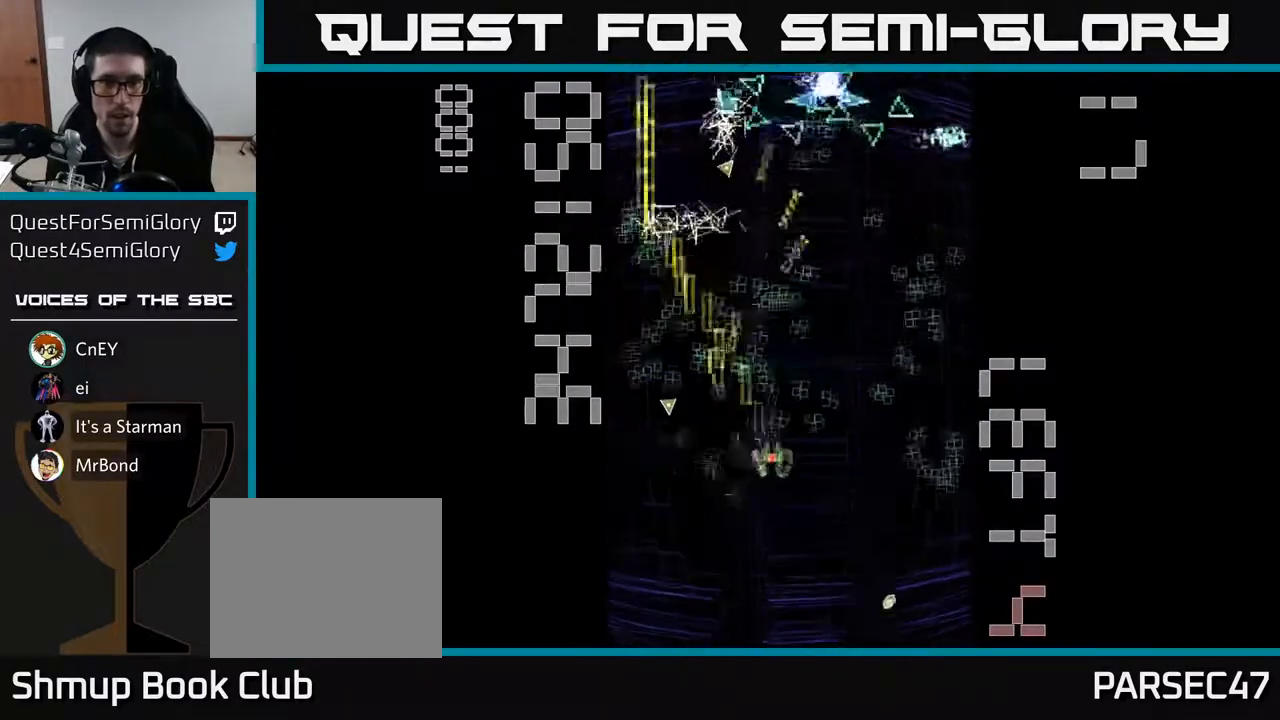
{"buttons": ["R2", "DPAD_DOWN"], "left_stick": "center", "events": [[17, "DPAD_UP", "down"], [33, "X", "down"], [117, "DPAD_RIGHT", "up"], [417, "DPAD_LEFT", "down"], [417, "DPAD_UP", "up"], [450, "DPAD_DOWN", "down"], [483, "DPAD_LEFT", "up"], [483, "X", "up"]]}
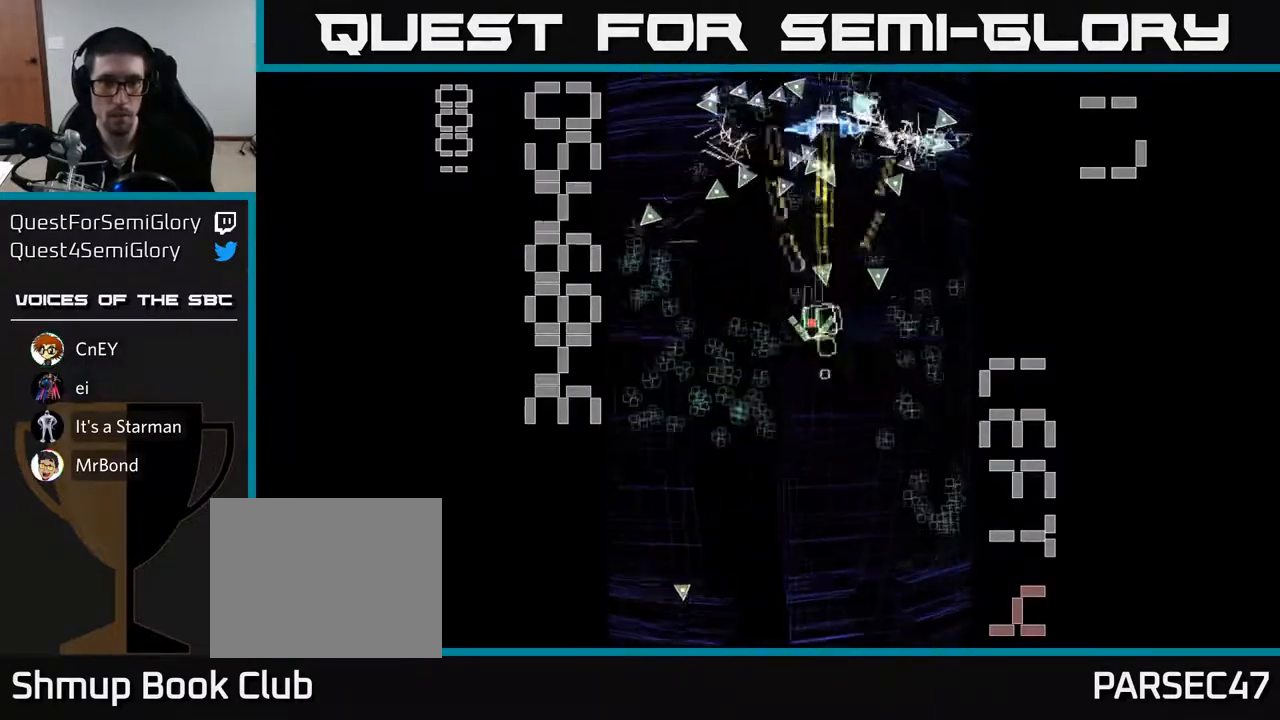
{"buttons": ["R2", "DPAD_DOWN"], "left_stick": "center", "events": [[217, "DPAD_RIGHT", "down"], [500, "DPAD_RIGHT", "up"]]}
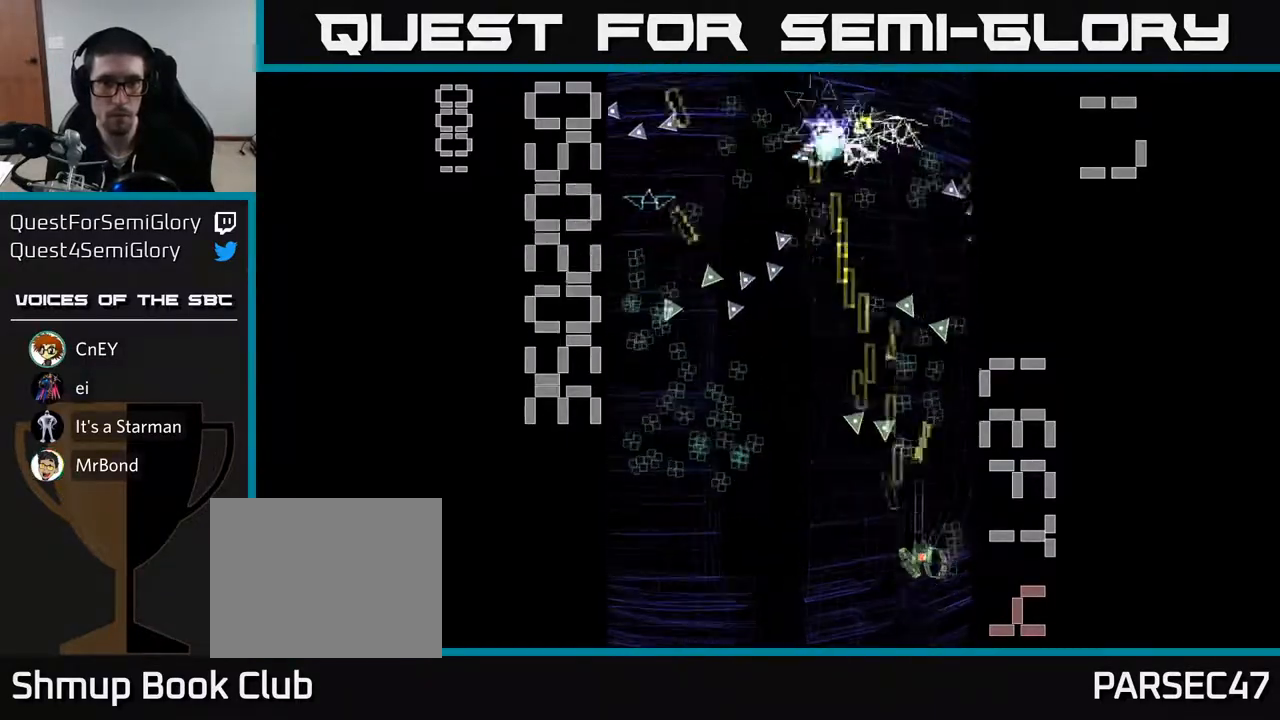
{"buttons": ["R2"], "left_stick": "center", "events": [[83, "DPAD_LEFT", "down"], [100, "DPAD_DOWN", "up"], [250, "DPAD_UP", "down"], [500, "DPAD_LEFT", "up"], [500, "DPAD_UP", "up"]]}
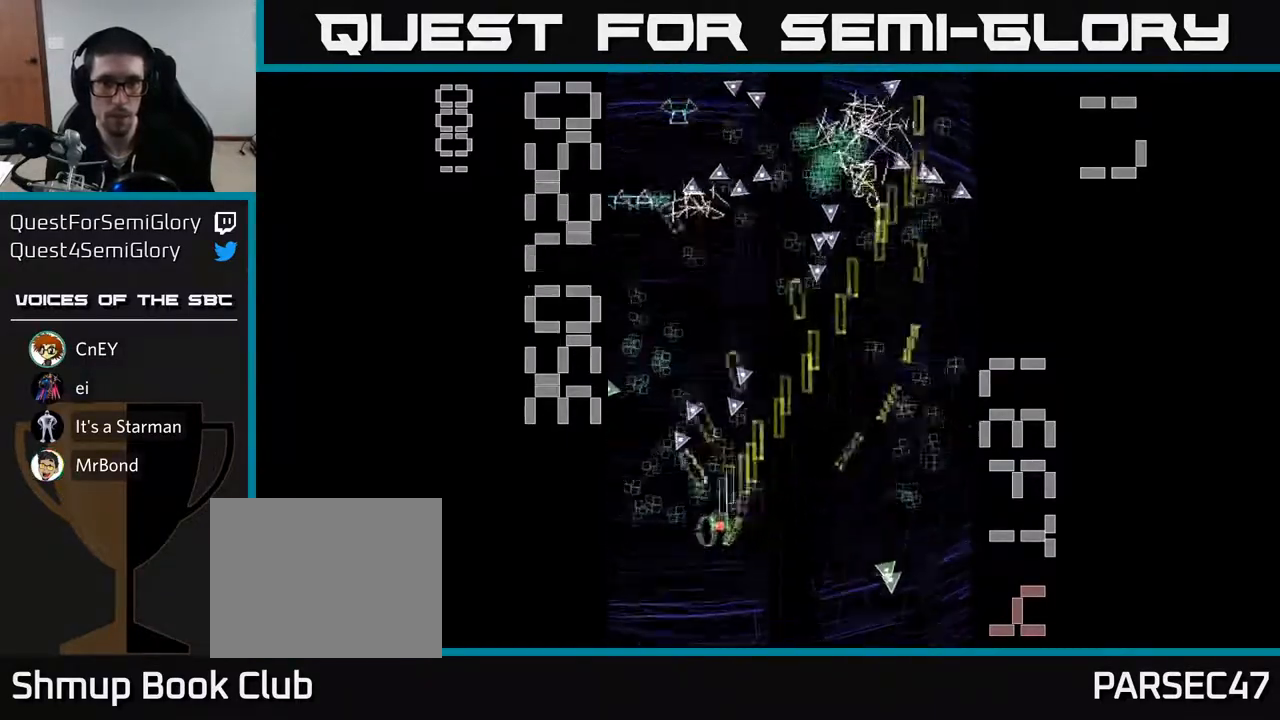
{"buttons": ["R2", "DPAD_LEFT"], "left_stick": "center", "events": [[33, "DPAD_RIGHT", "down"], [400, "DPAD_RIGHT", "up"], [417, "DPAD_UP", "down"], [450, "DPAD_LEFT", "down"], [483, "DPAD_UP", "up"]]}
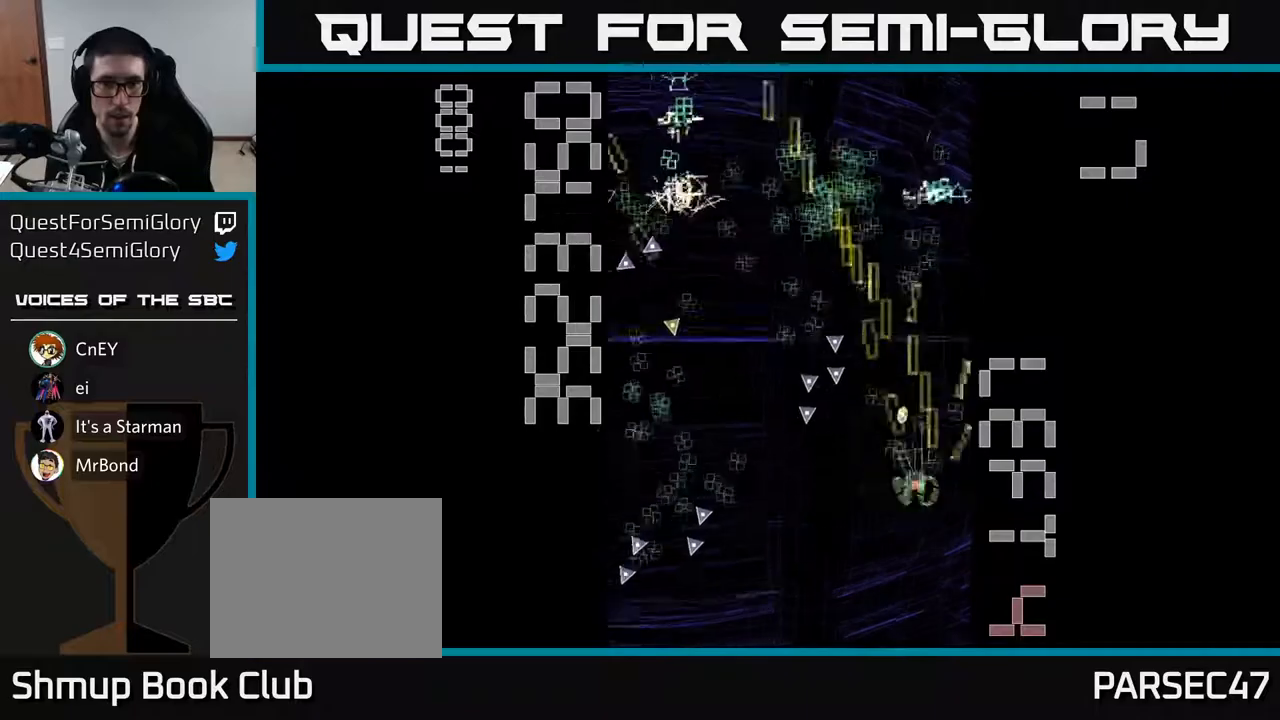
{"buttons": ["R2", "DPAD_LEFT"], "left_stick": "center", "events": [[217, "DPAD_DOWN", "down"], [333, "DPAD_DOWN", "up"]]}